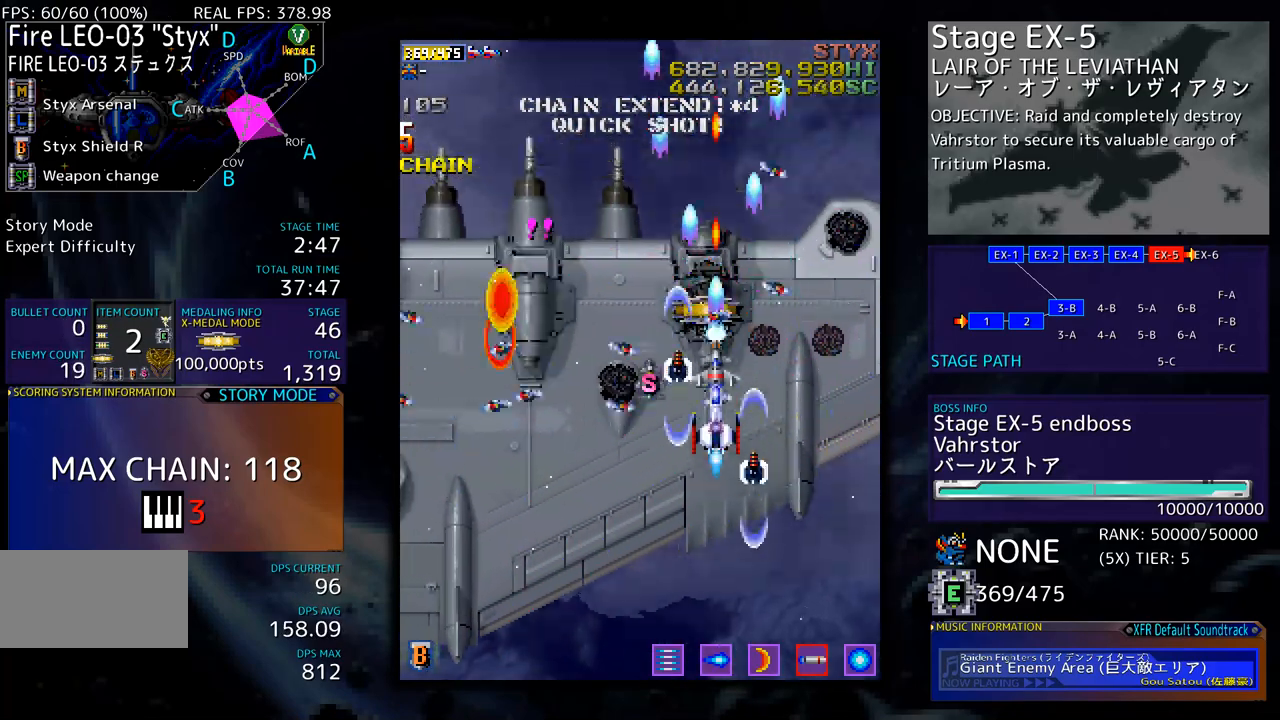
Gameplay with a controller; each line is a JSON object with the inputs held at the frame after it. "events" lists button and stick changes between this image and that frame as [ms after this image, input, new state], when the widget could be followed in between. Not read: L3 R3 other_buttons.
{"buttons": ["DPAD_DOWN", "DPAD_LEFT"], "events": [[167, "DPAD_LEFT", "down"], [234, "DPAD_UP", "up"], [267, "DPAD_DOWN", "down"]]}
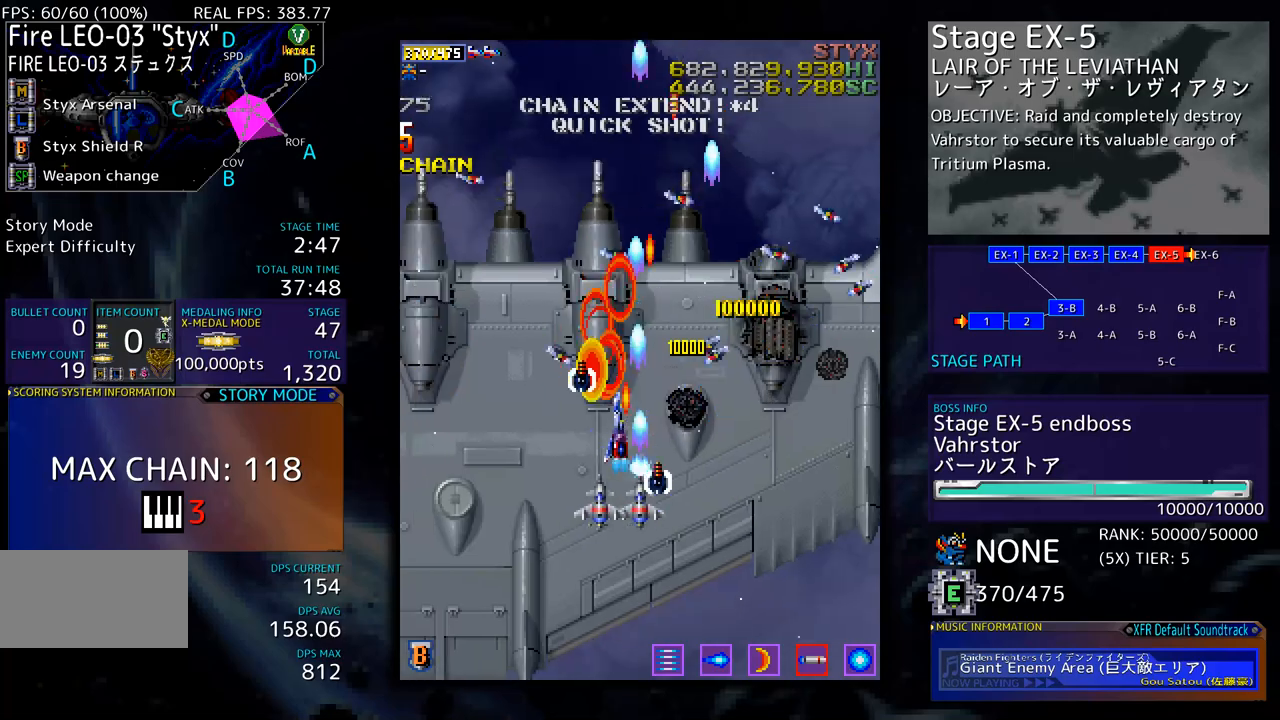
{"buttons": ["DPAD_DOWN", "DPAD_LEFT"], "events": [[100, "DPAD_LEFT", "up"], [201, "DPAD_LEFT", "down"]]}
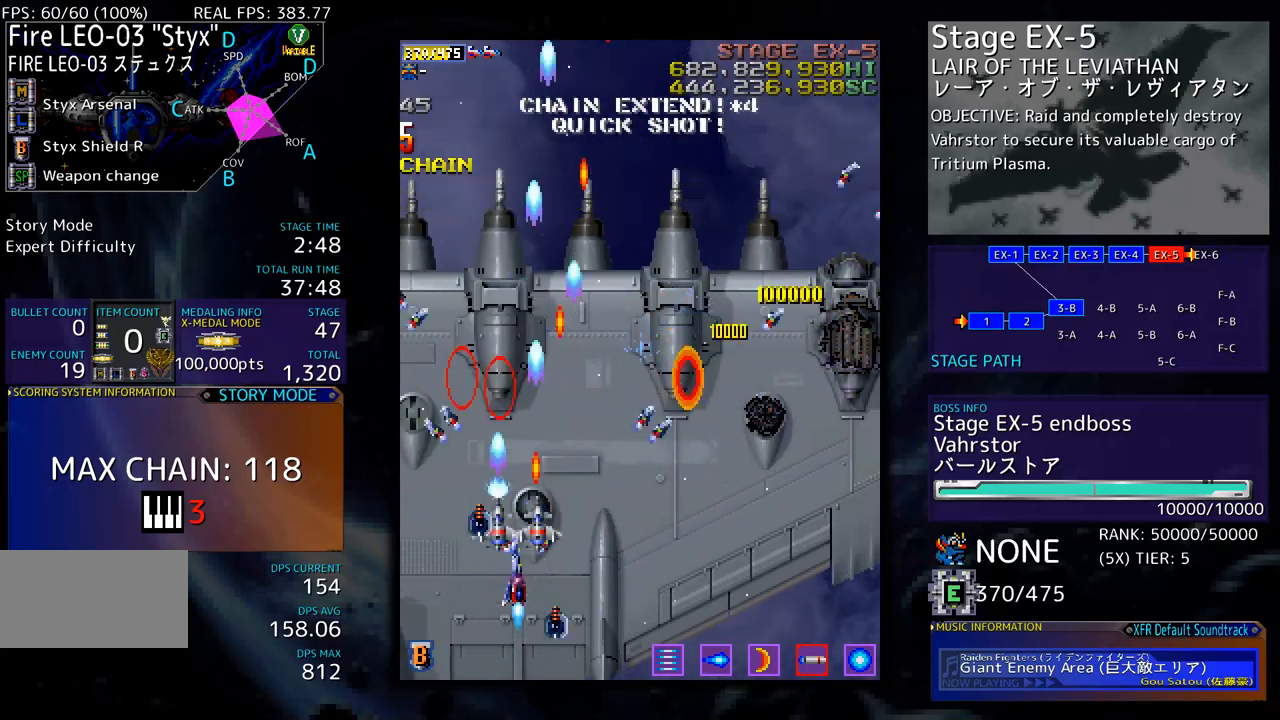
{"buttons": ["DPAD_DOWN", "DPAD_RIGHT"], "events": [[67, "DPAD_DOWN", "up"], [301, "DPAD_DOWN", "down"], [301, "DPAD_LEFT", "up"], [301, "DPAD_RIGHT", "down"]]}
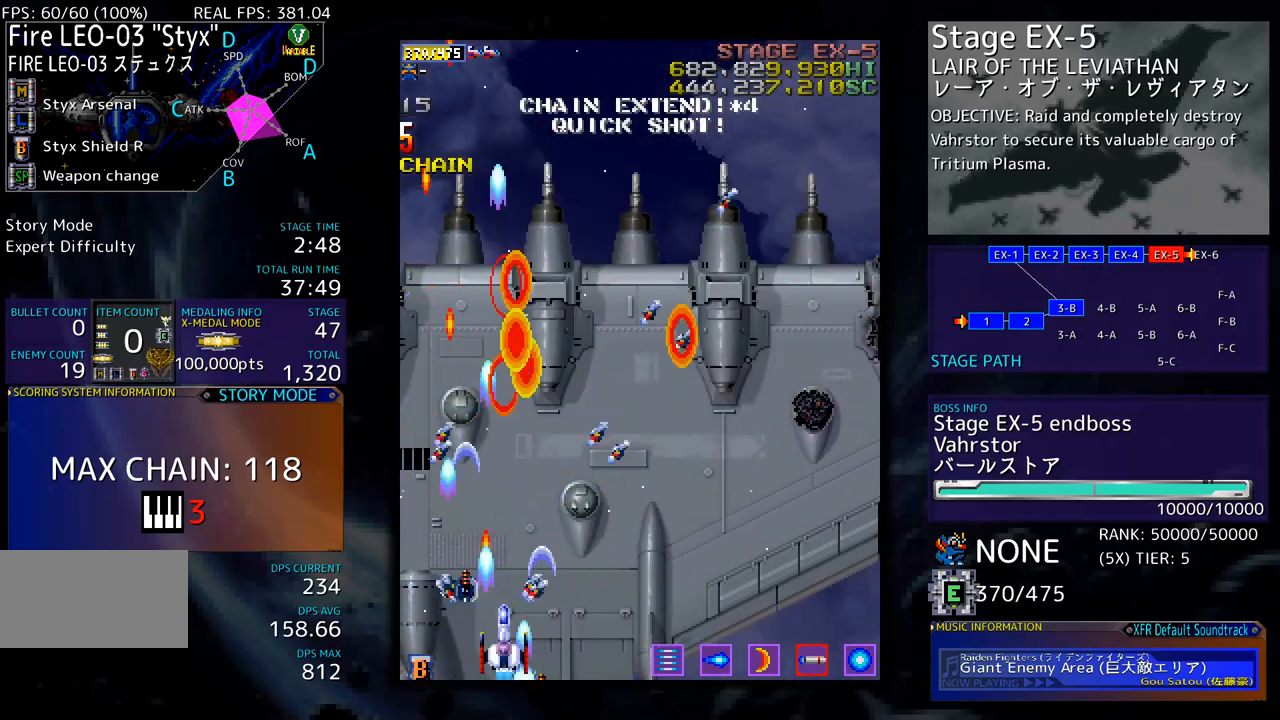
{"buttons": [], "events": [[66, "DPAD_DOWN", "up"], [100, "DPAD_RIGHT", "up"], [200, "DPAD_RIGHT", "down"], [300, "DPAD_RIGHT", "up"], [367, "DPAD_RIGHT", "down"], [467, "DPAD_RIGHT", "up"]]}
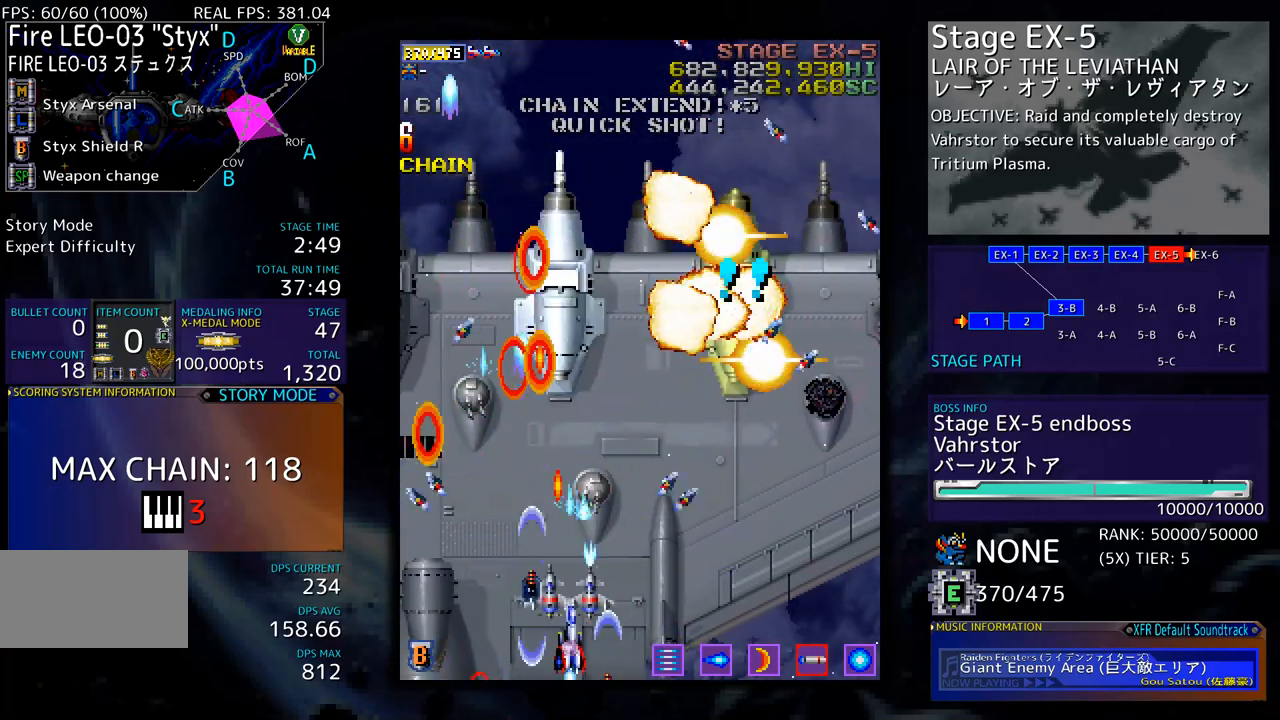
{"buttons": ["DPAD_UP", "DPAD_RIGHT"], "events": [[67, "DPAD_RIGHT", "down"], [133, "DPAD_RIGHT", "up"], [234, "DPAD_RIGHT", "down"], [367, "DPAD_UP", "down"]]}
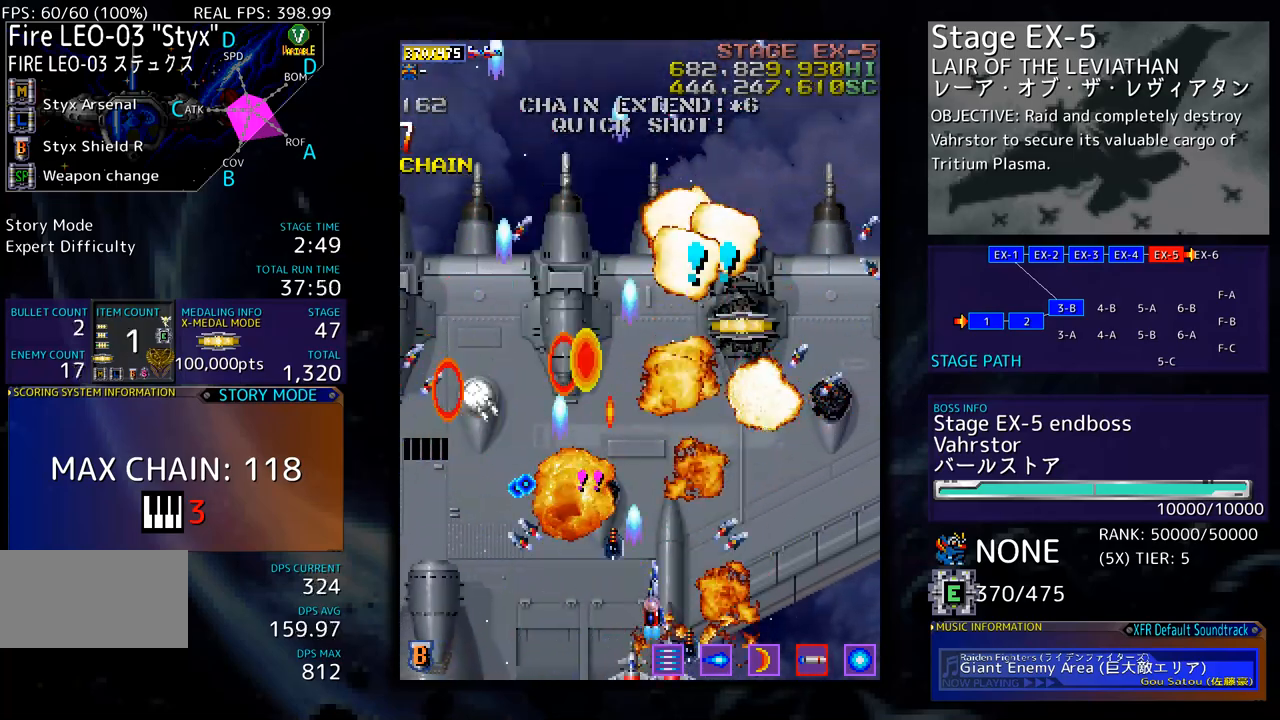
{"buttons": ["DPAD_UP"], "events": [[100, "DPAD_RIGHT", "up"], [200, "DPAD_RIGHT", "down"], [367, "DPAD_RIGHT", "up"]]}
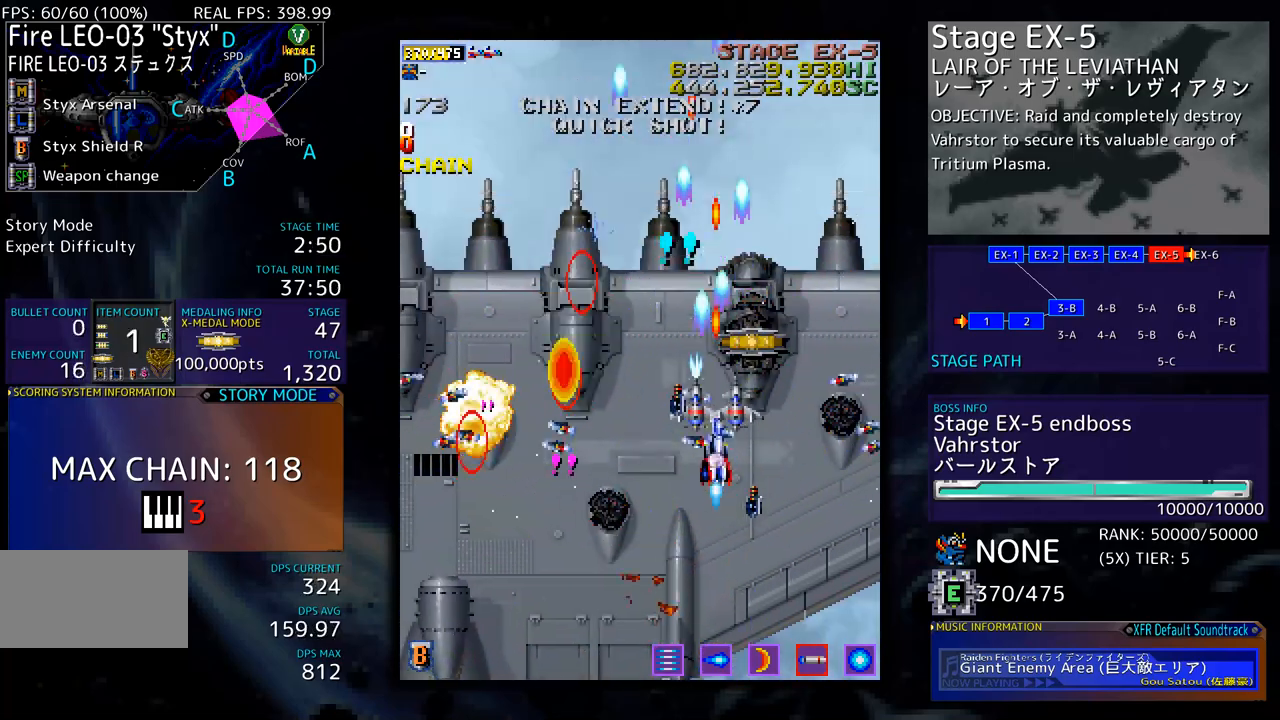
{"buttons": ["DPAD_DOWN"], "events": [[67, "DPAD_RIGHT", "down"], [167, "DPAD_RIGHT", "up"], [267, "DPAD_RIGHT", "down"], [301, "DPAD_UP", "up"], [334, "DPAD_DOWN", "down"], [351, "DPAD_RIGHT", "up"]]}
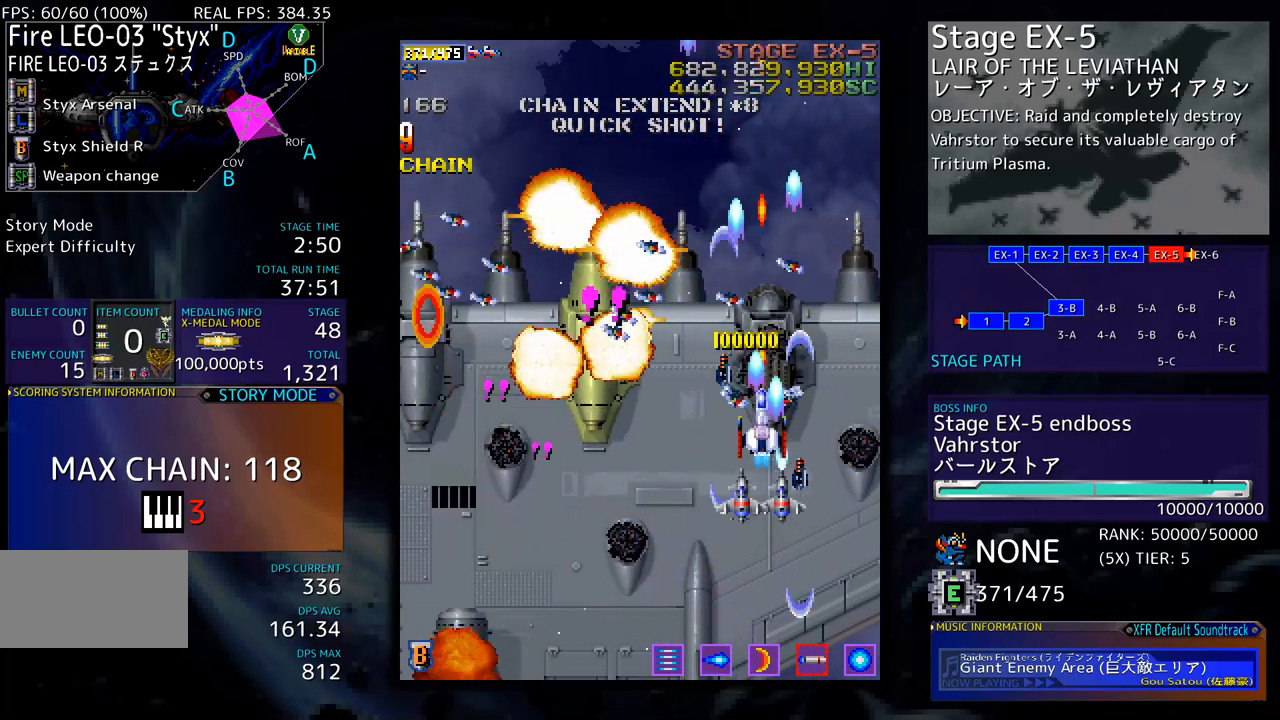
{"buttons": ["DPAD_RIGHT"], "events": [[84, "DPAD_LEFT", "down"], [184, "DPAD_DOWN", "up"], [251, "DPAD_UP", "down"], [384, "DPAD_LEFT", "up"], [485, "DPAD_RIGHT", "down"], [485, "DPAD_UP", "up"]]}
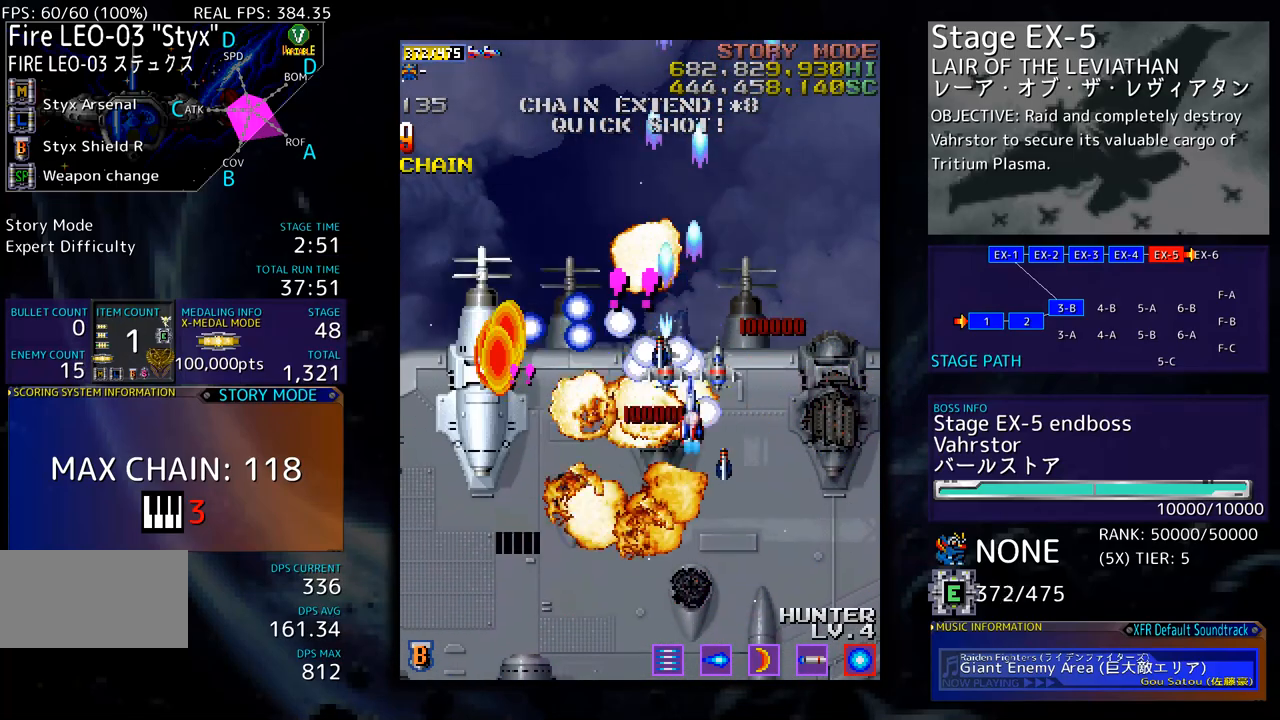
{"buttons": ["DPAD_DOWN"], "events": [[17, "DPAD_DOWN", "down"], [84, "DPAD_RIGHT", "up"], [218, "DPAD_LEFT", "down"], [251, "DPAD_DOWN", "up"], [284, "DPAD_UP", "down"], [351, "DPAD_DOWN", "down"], [351, "DPAD_LEFT", "up"], [351, "DPAD_UP", "up"]]}
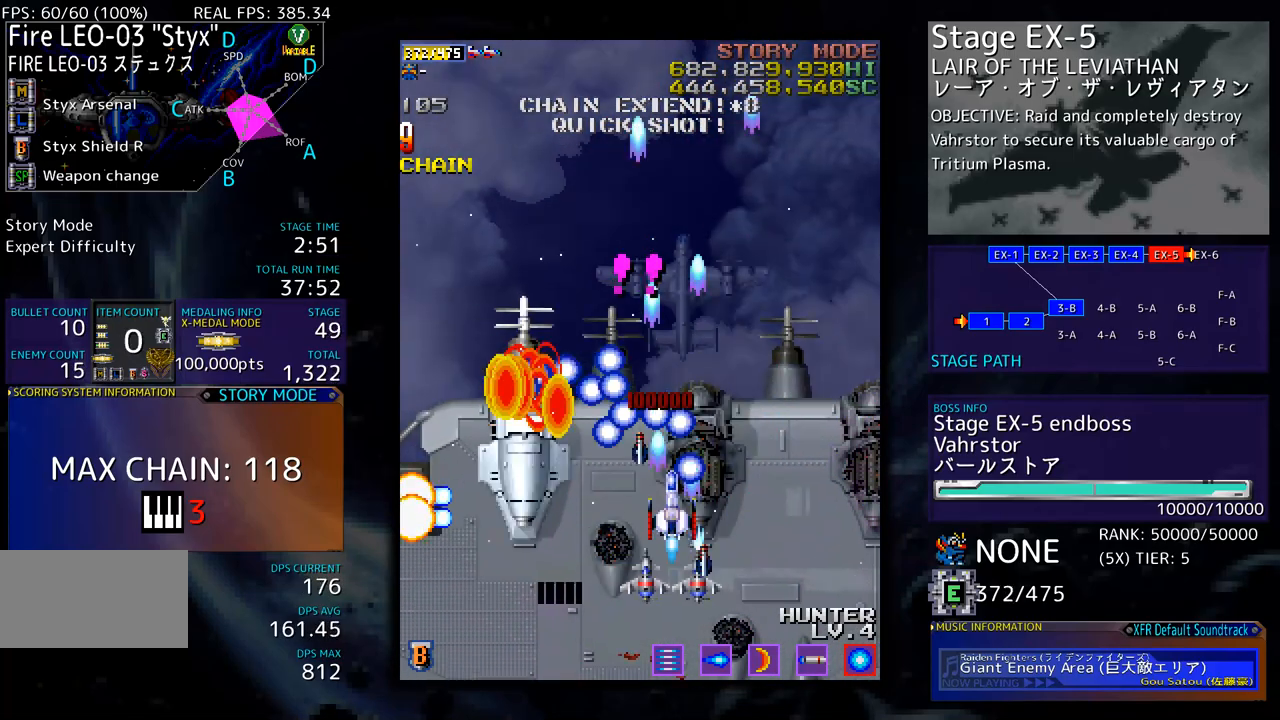
{"buttons": ["DPAD_DOWN", "DPAD_LEFT"], "events": [[150, "DPAD_LEFT", "down"]]}
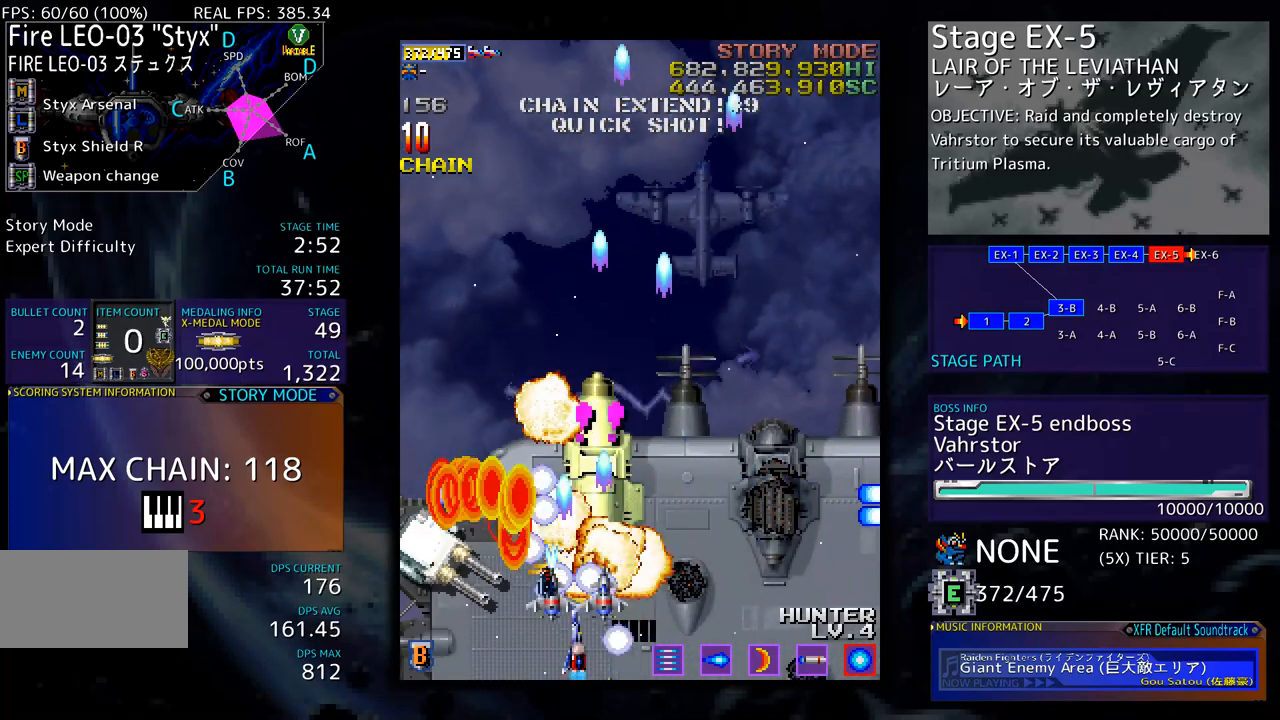
{"buttons": ["DPAD_UP", "DPAD_RIGHT"], "events": [[133, "DPAD_DOWN", "up"], [351, "DPAD_UP", "down"], [401, "DPAD_LEFT", "up"], [451, "DPAD_RIGHT", "down"]]}
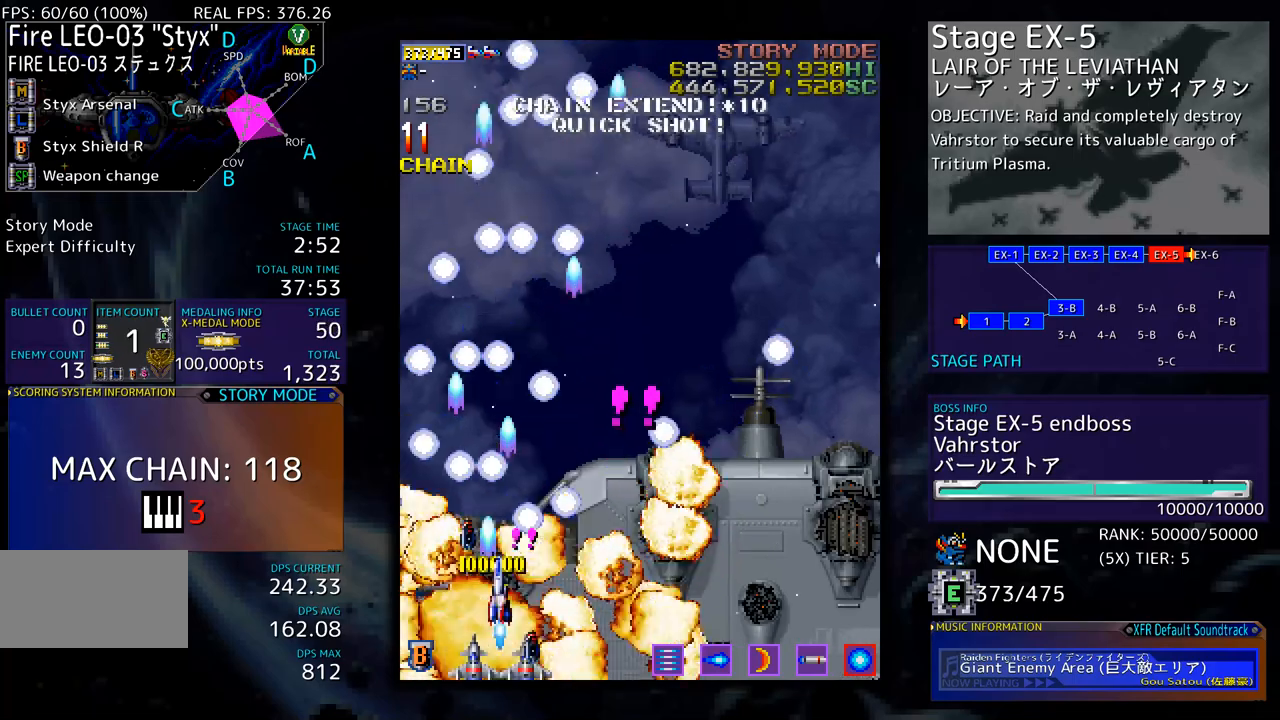
{"buttons": ["DPAD_UP", "DPAD_RIGHT"], "events": [[217, "DPAD_UP", "up"], [417, "DPAD_UP", "down"]]}
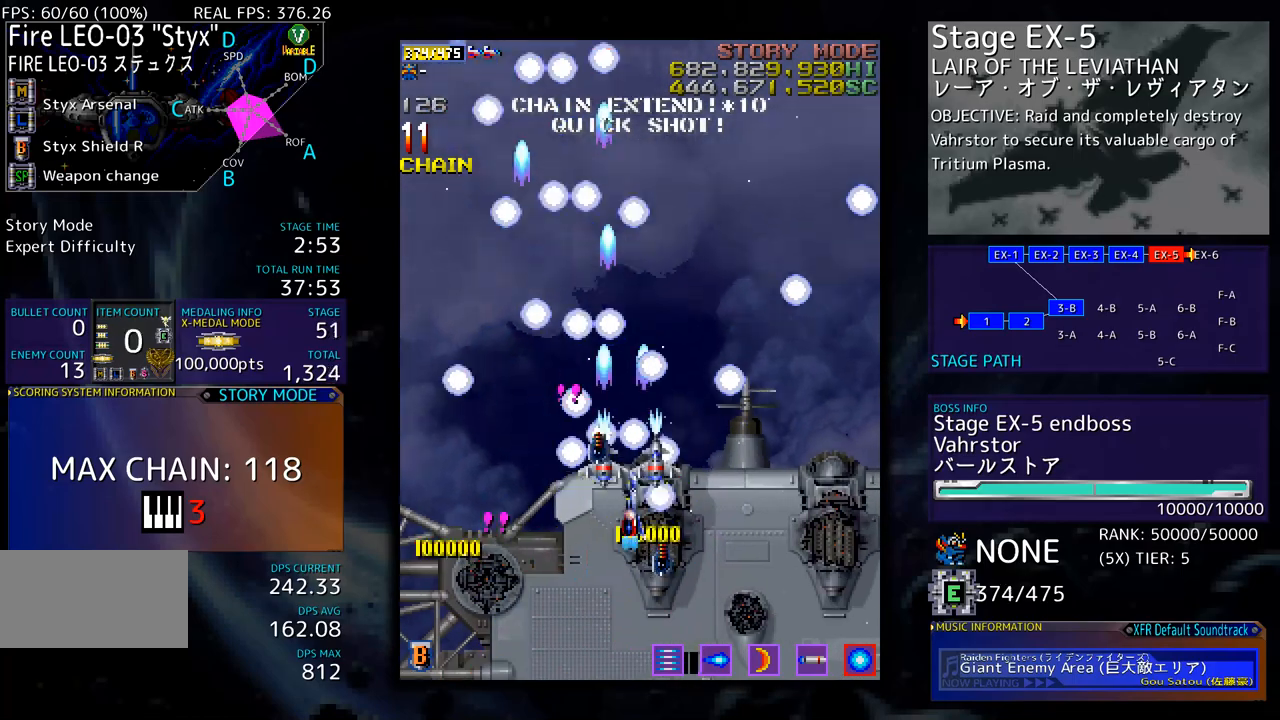
{"buttons": [], "events": [[84, "DPAD_UP", "up"], [117, "DPAD_DOWN", "down"], [117, "DPAD_RIGHT", "up"], [150, "DPAD_DOWN", "up"], [184, "DPAD_LEFT", "down"], [184, "DPAD_UP", "down"], [217, "DPAD_LEFT", "up"], [317, "DPAD_UP", "up"]]}
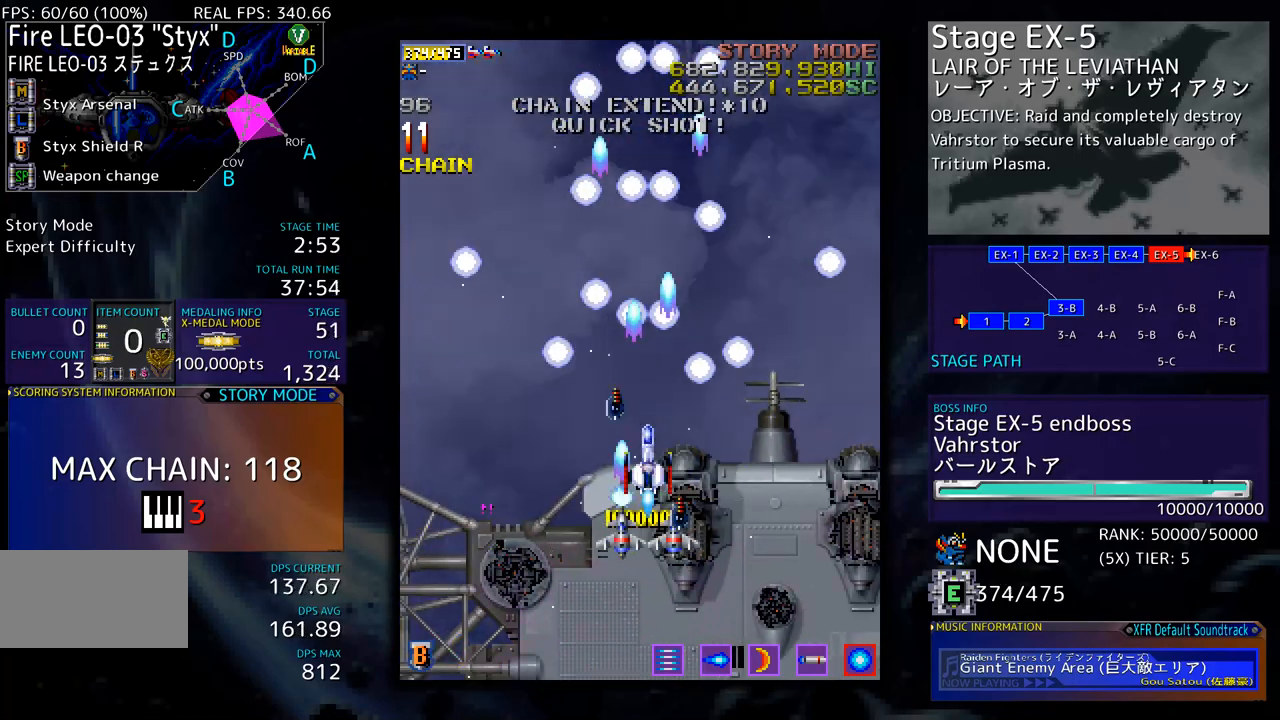
{"buttons": [], "events": []}
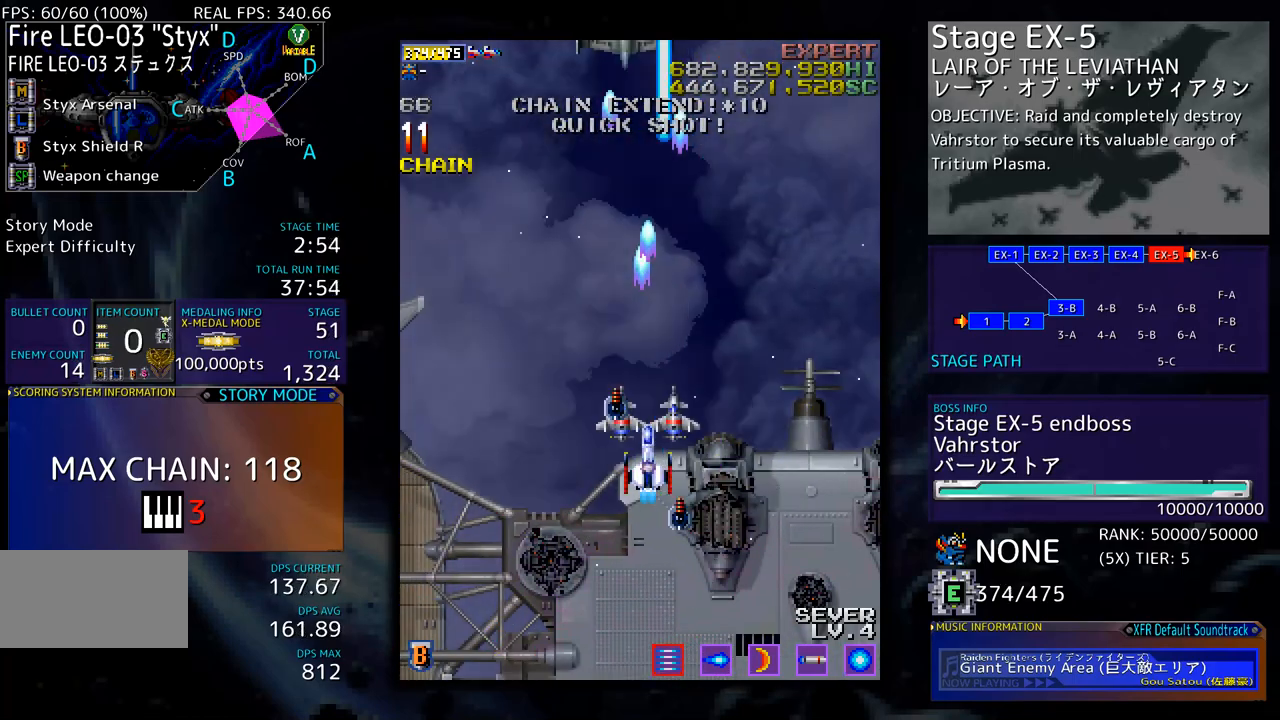
{"buttons": ["DPAD_DOWN", "DPAD_RIGHT"], "events": [[218, "DPAD_LEFT", "down"], [385, "DPAD_LEFT", "up"], [418, "DPAD_DOWN", "down"], [418, "DPAD_RIGHT", "down"]]}
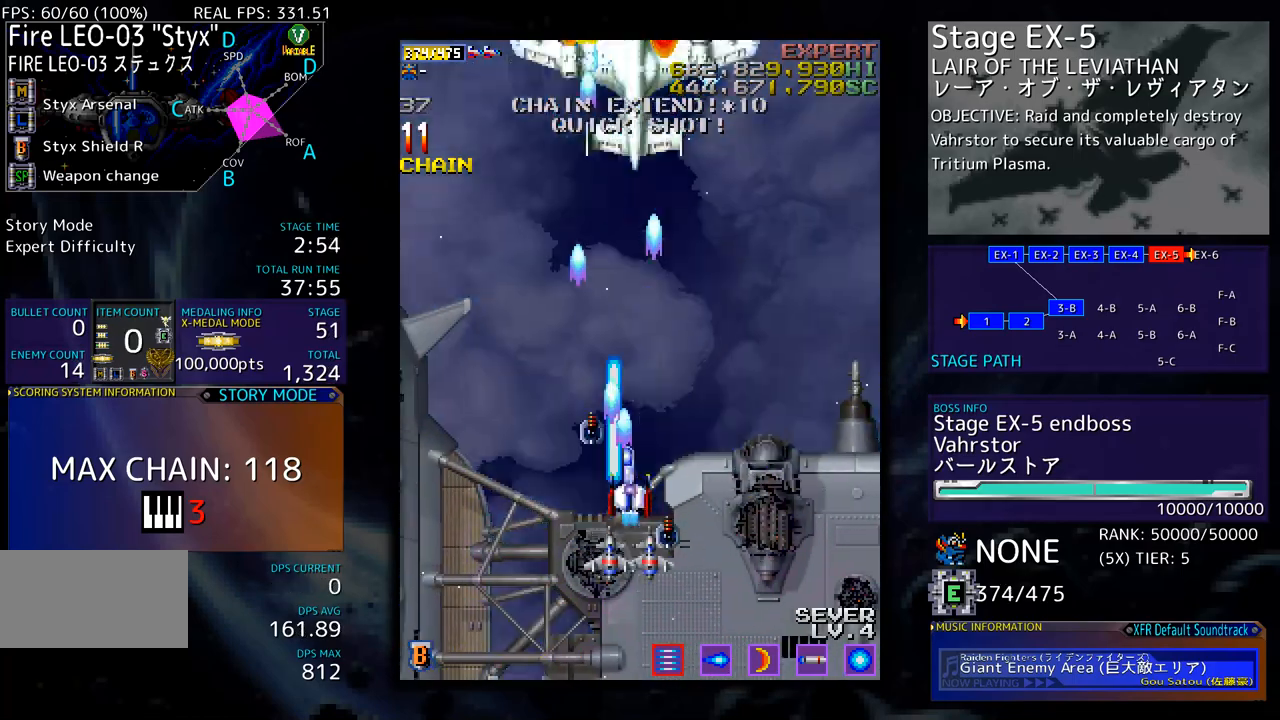
{"buttons": ["DPAD_RIGHT"], "events": [[33, "DPAD_DOWN", "up"], [33, "DPAD_RIGHT", "up"], [267, "DPAD_UP", "down"], [468, "DPAD_RIGHT", "down"], [501, "DPAD_UP", "up"]]}
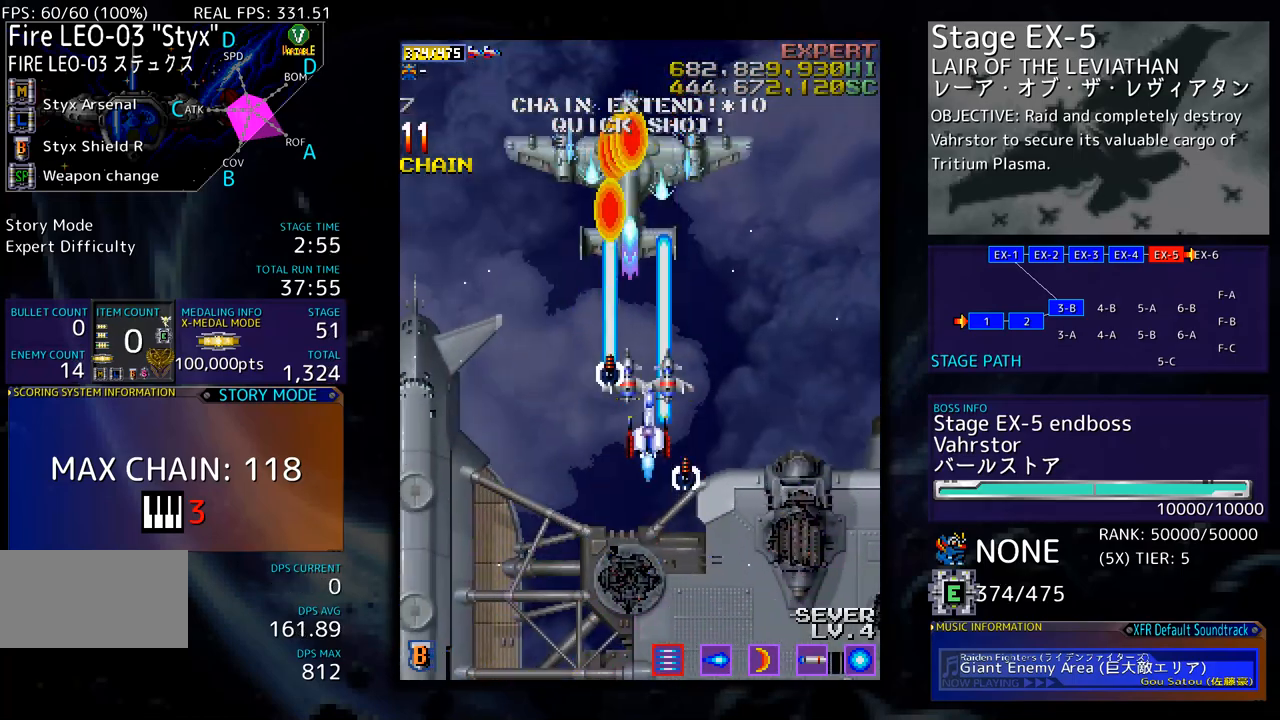
{"buttons": ["DPAD_DOWN", "DPAD_RIGHT"], "events": [[33, "DPAD_RIGHT", "up"], [67, "DPAD_DOWN", "down"], [200, "DPAD_DOWN", "up"], [367, "DPAD_DOWN", "down"], [367, "DPAD_RIGHT", "down"]]}
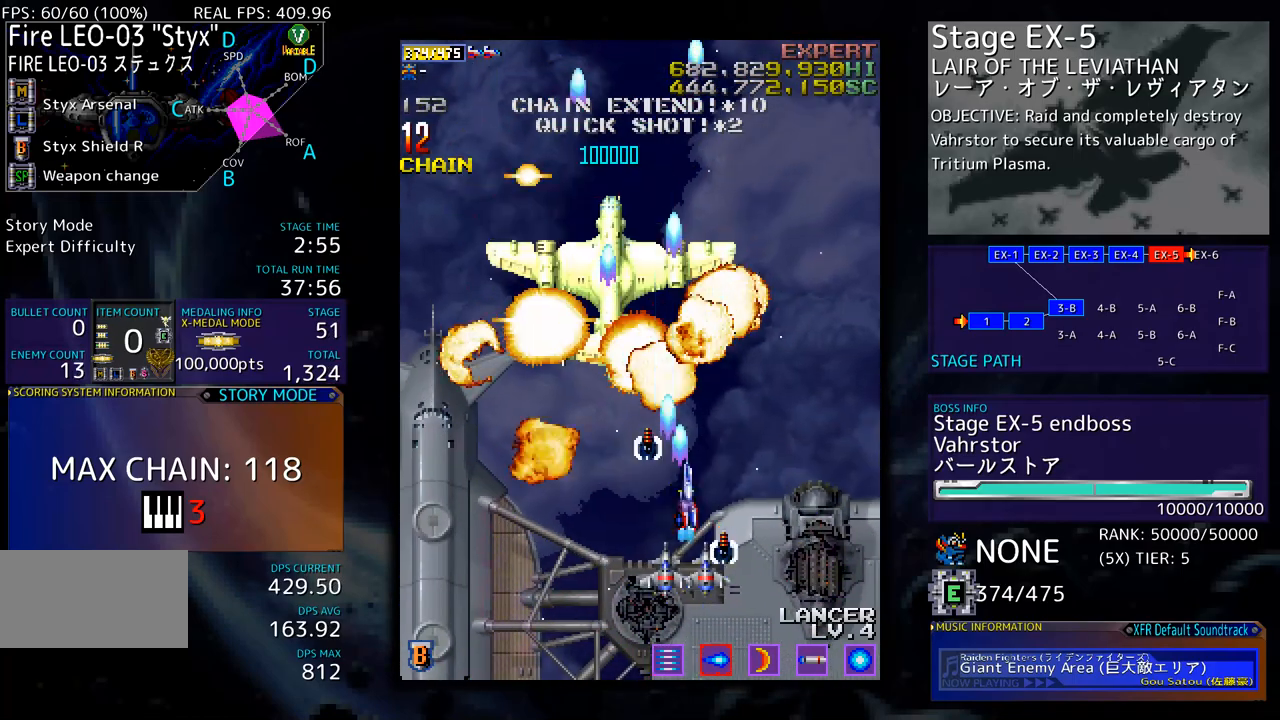
{"buttons": [], "events": [[67, "DPAD_DOWN", "up"], [167, "DPAD_UP", "down"], [468, "DPAD_RIGHT", "up"], [485, "DPAD_UP", "up"]]}
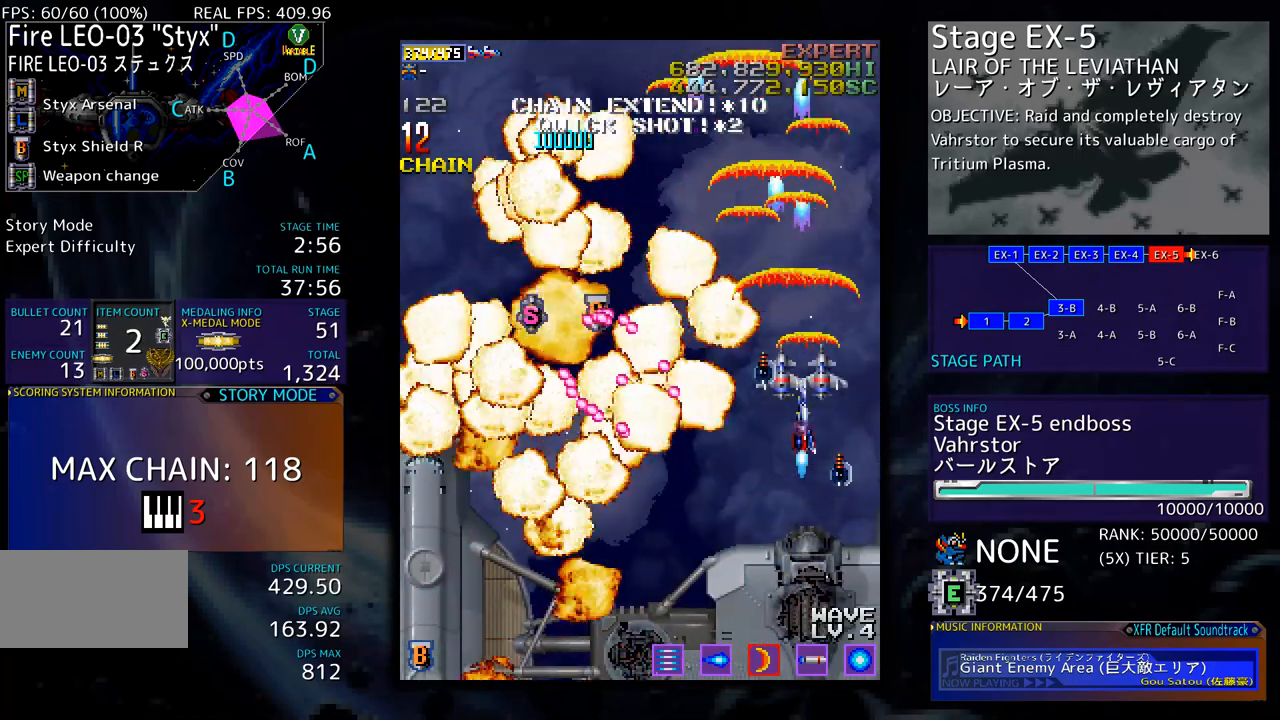
{"buttons": [], "events": [[134, "DPAD_RIGHT", "down"], [151, "DPAD_UP", "down"], [234, "DPAD_RIGHT", "up"], [468, "DPAD_UP", "up"]]}
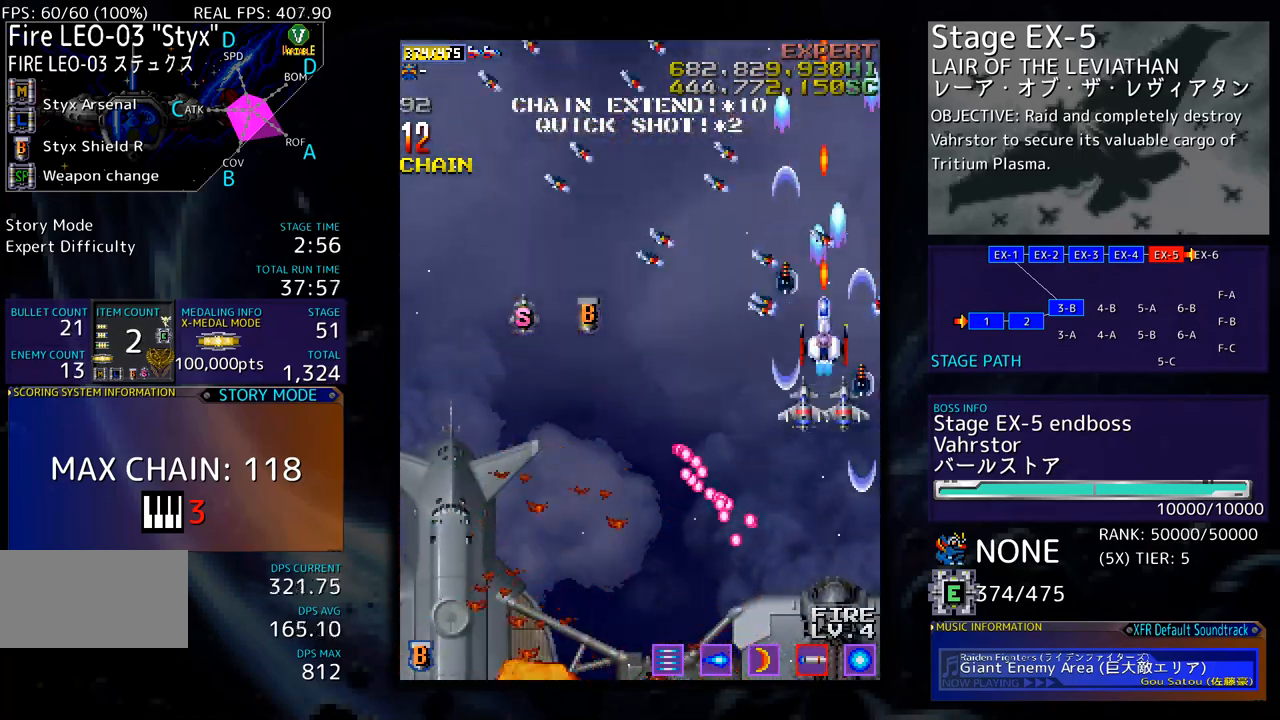
{"buttons": [], "events": [[167, "DPAD_LEFT", "down"], [301, "DPAD_DOWN", "down"], [301, "DPAD_LEFT", "up"], [451, "DPAD_DOWN", "up"]]}
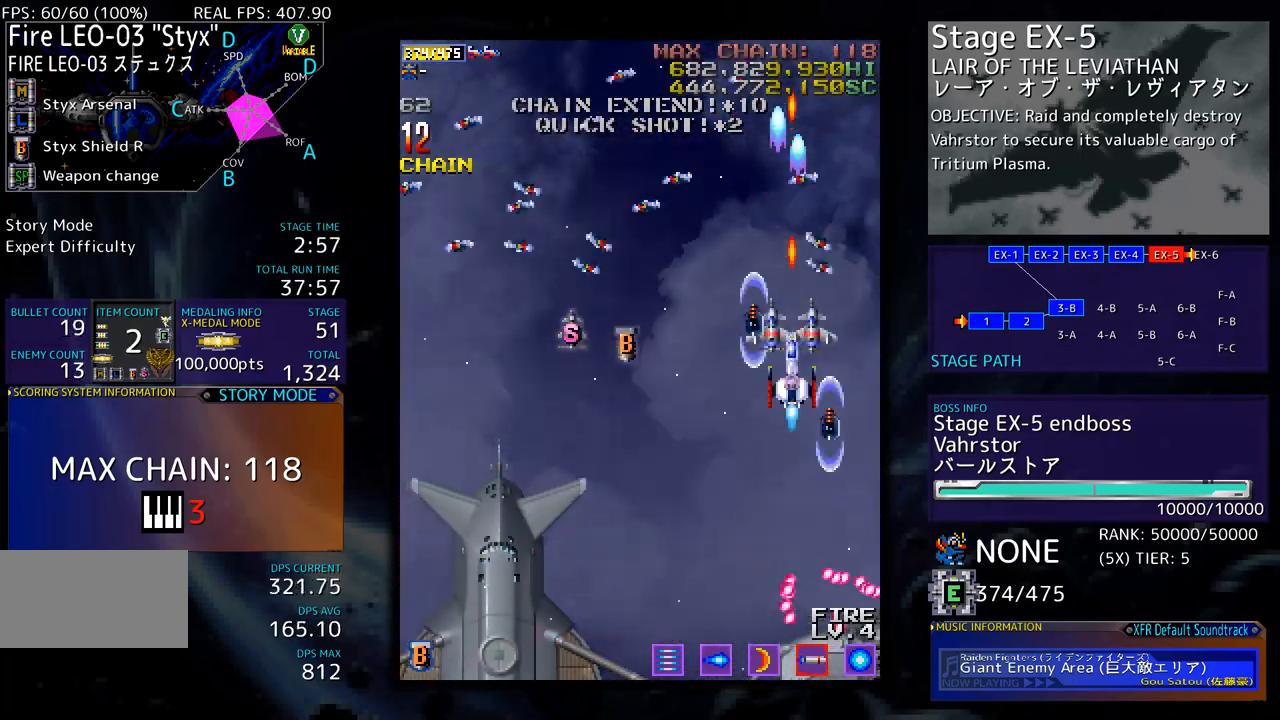
{"buttons": ["DPAD_UP", "DPAD_LEFT"], "events": [[100, "DPAD_DOWN", "down"], [300, "DPAD_DOWN", "up"], [401, "DPAD_LEFT", "down"], [401, "DPAD_UP", "down"]]}
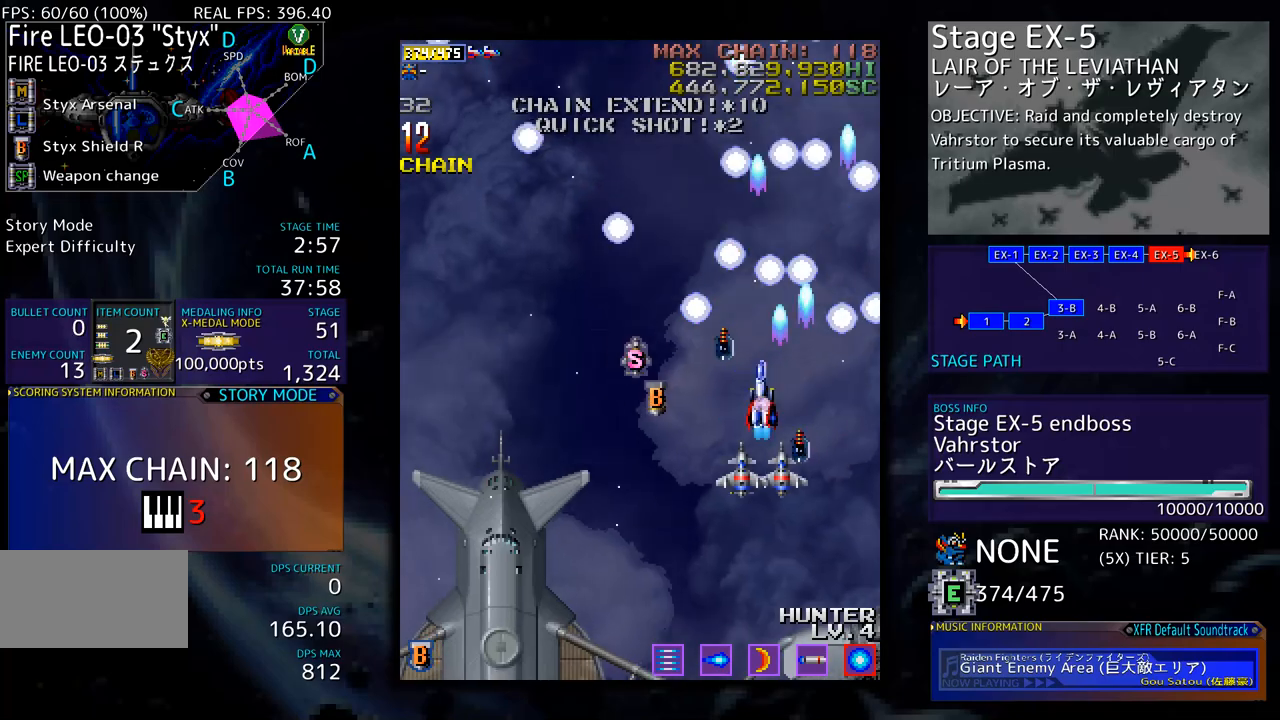
{"buttons": ["DPAD_UP", "DPAD_LEFT"], "events": [[100, "DPAD_UP", "up"], [133, "DPAD_DOWN", "down"], [200, "DPAD_DOWN", "up"], [234, "DPAD_UP", "down"]]}
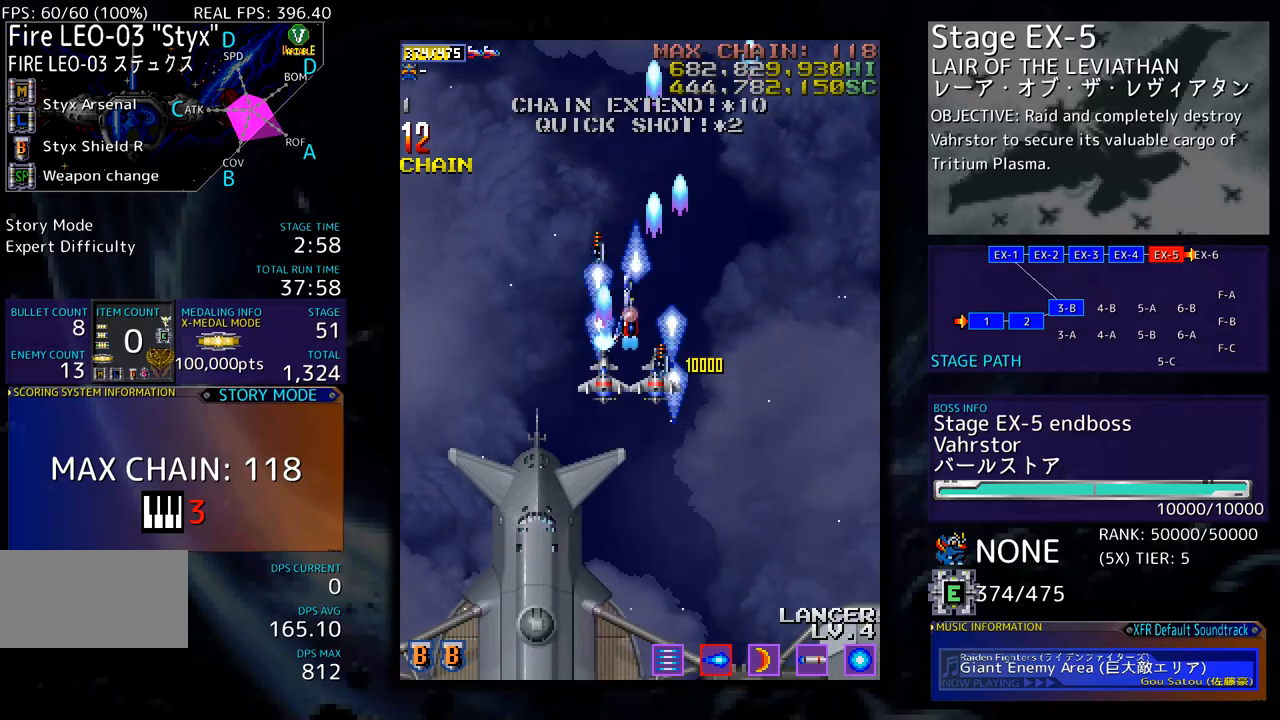
{"buttons": [], "events": [[117, "DPAD_UP", "up"], [150, "DPAD_LEFT", "up"], [284, "DPAD_LEFT", "down"], [301, "DPAD_UP", "down"], [317, "DPAD_UP", "up"], [384, "DPAD_LEFT", "up"]]}
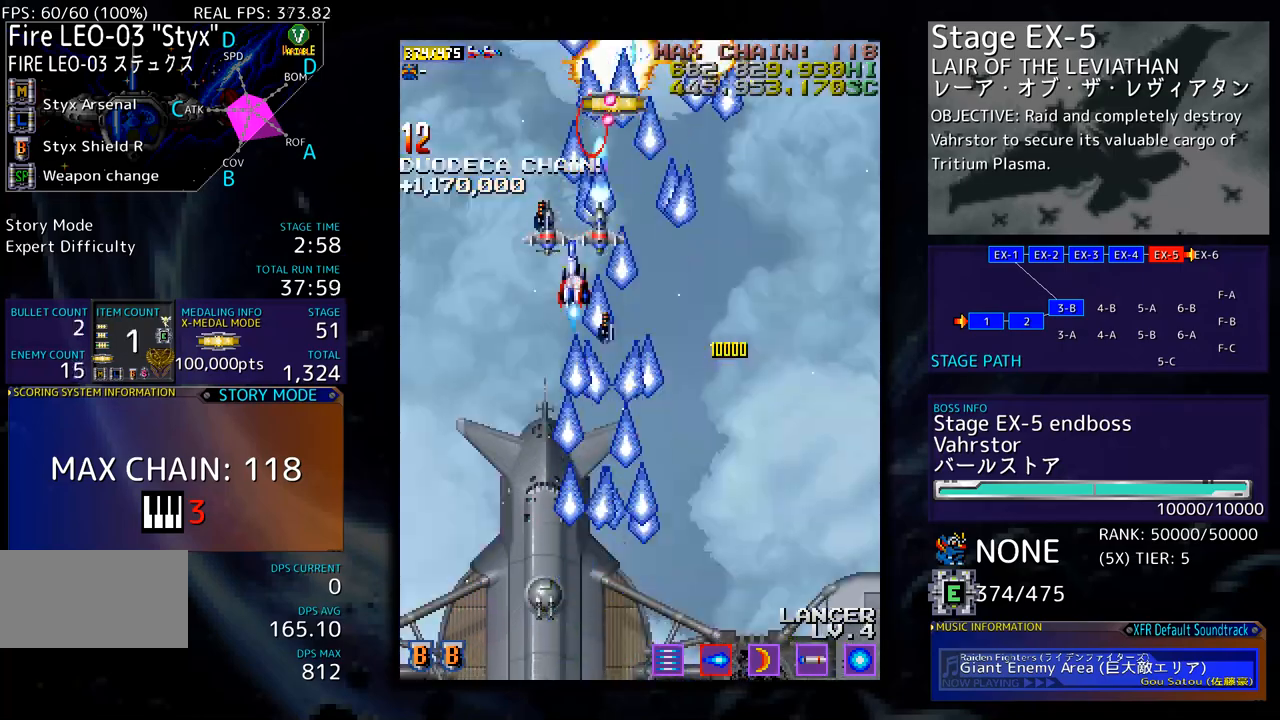
{"buttons": ["DPAD_LEFT"], "events": [[33, "DPAD_LEFT", "down"], [50, "DPAD_LEFT", "up"], [351, "DPAD_LEFT", "down"]]}
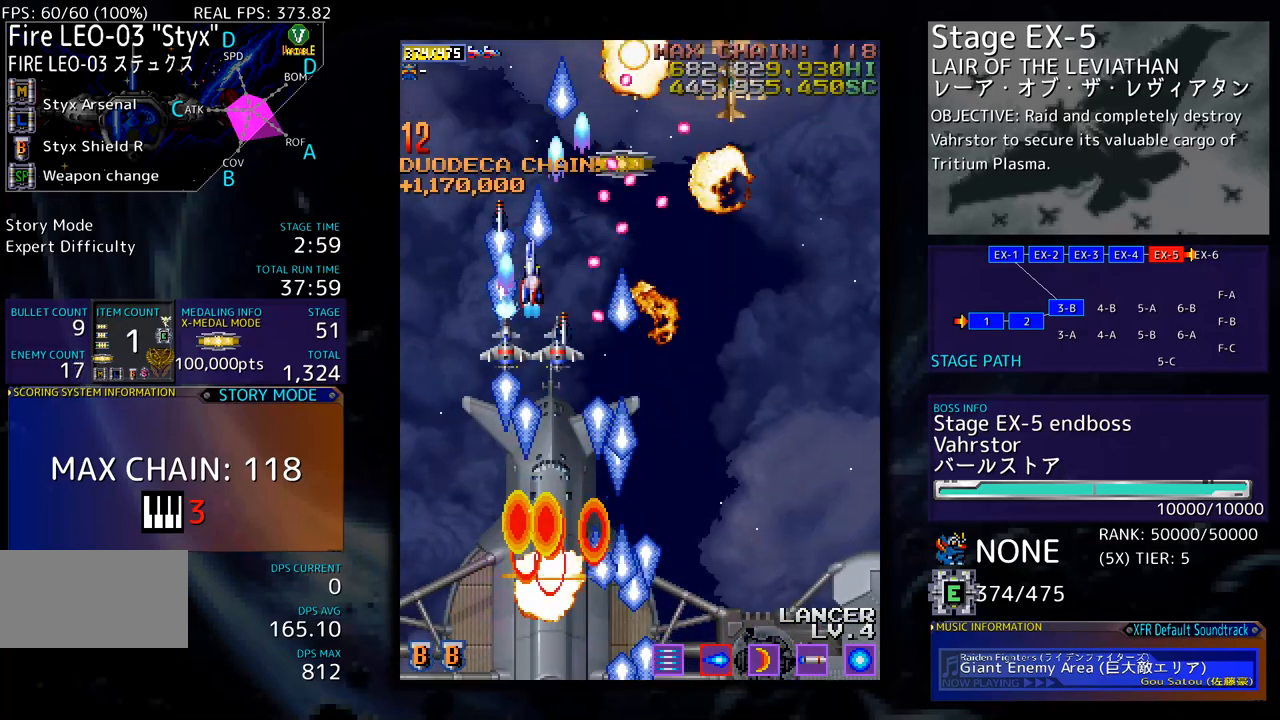
{"buttons": ["DPAD_UP", "DPAD_LEFT"], "events": [[84, "DPAD_DOWN", "down"], [151, "DPAD_DOWN", "up"], [151, "DPAD_LEFT", "up"], [284, "DPAD_LEFT", "down"], [384, "DPAD_LEFT", "up"], [418, "DPAD_LEFT", "down"], [418, "DPAD_UP", "down"]]}
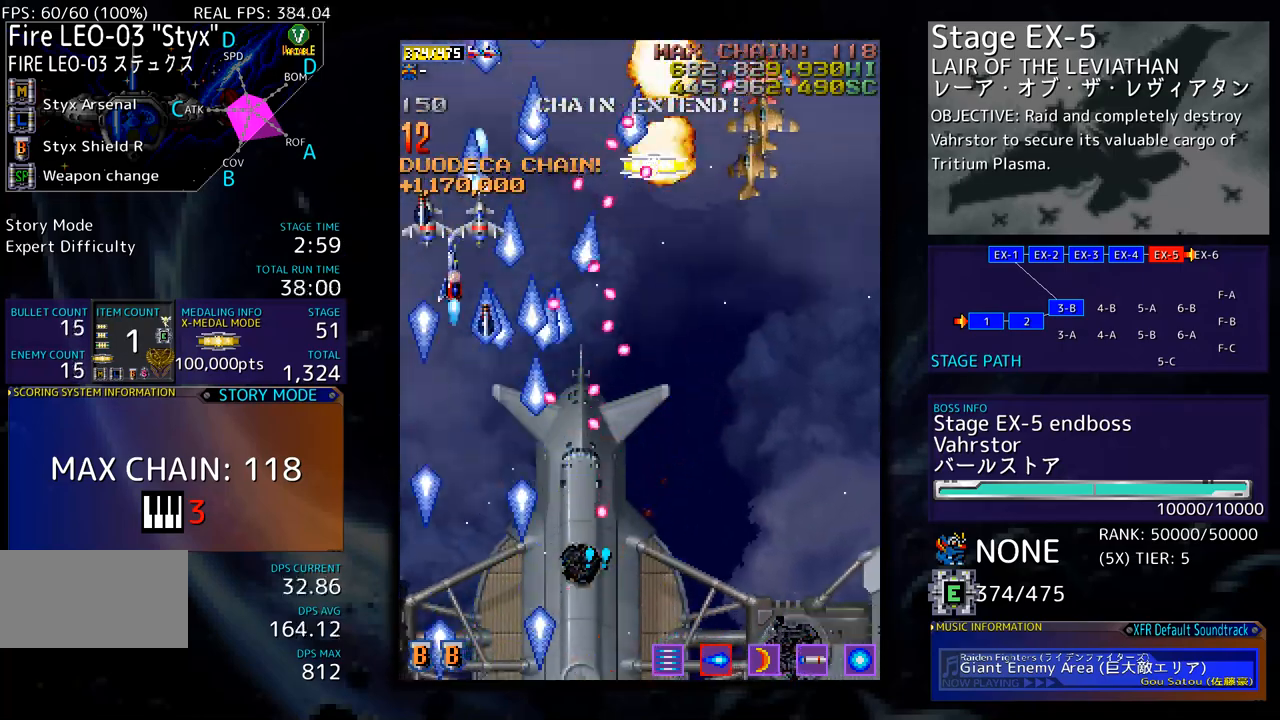
{"buttons": ["DPAD_UP", "DPAD_RIGHT"], "events": [[151, "DPAD_LEFT", "up"], [418, "DPAD_RIGHT", "down"]]}
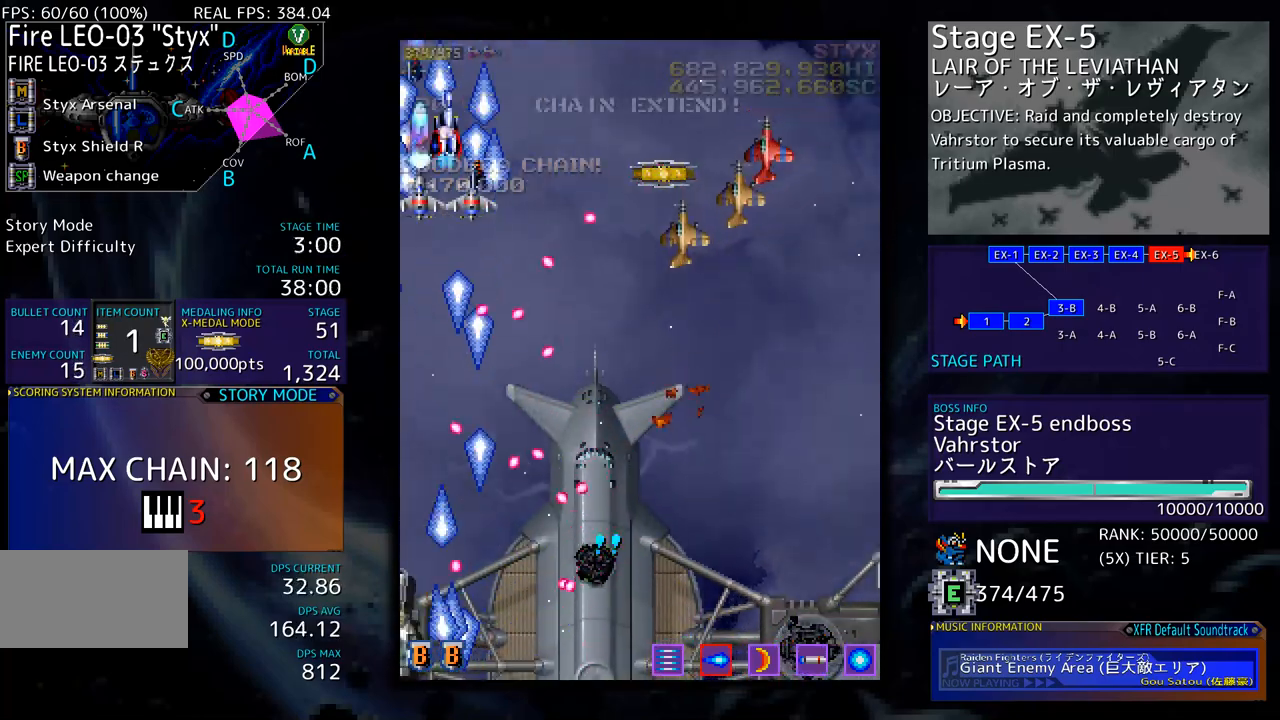
{"buttons": ["DPAD_UP", "DPAD_RIGHT"], "events": []}
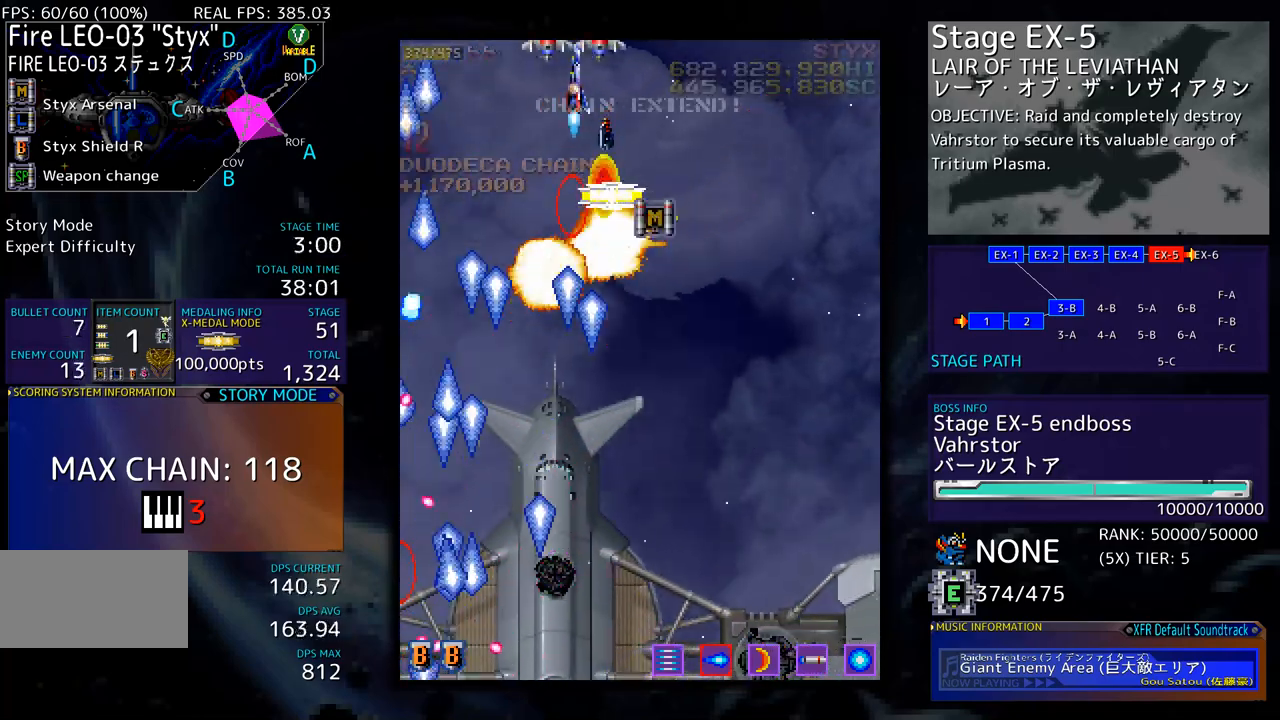
{"buttons": ["DPAD_DOWN"], "events": [[150, "DPAD_UP", "up"], [217, "DPAD_DOWN", "down"], [484, "DPAD_RIGHT", "up"]]}
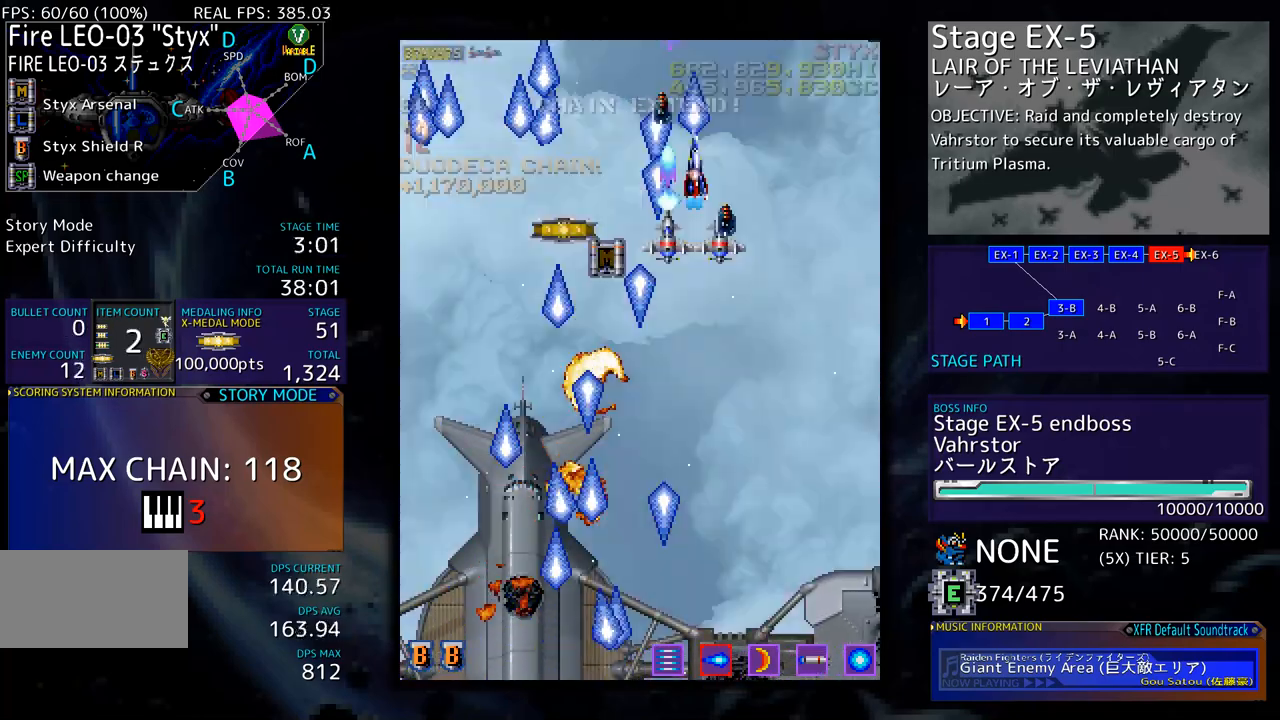
{"buttons": ["DPAD_DOWN", "DPAD_LEFT"], "events": [[50, "DPAD_LEFT", "down"], [83, "DPAD_DOWN", "up"], [284, "DPAD_DOWN", "down"]]}
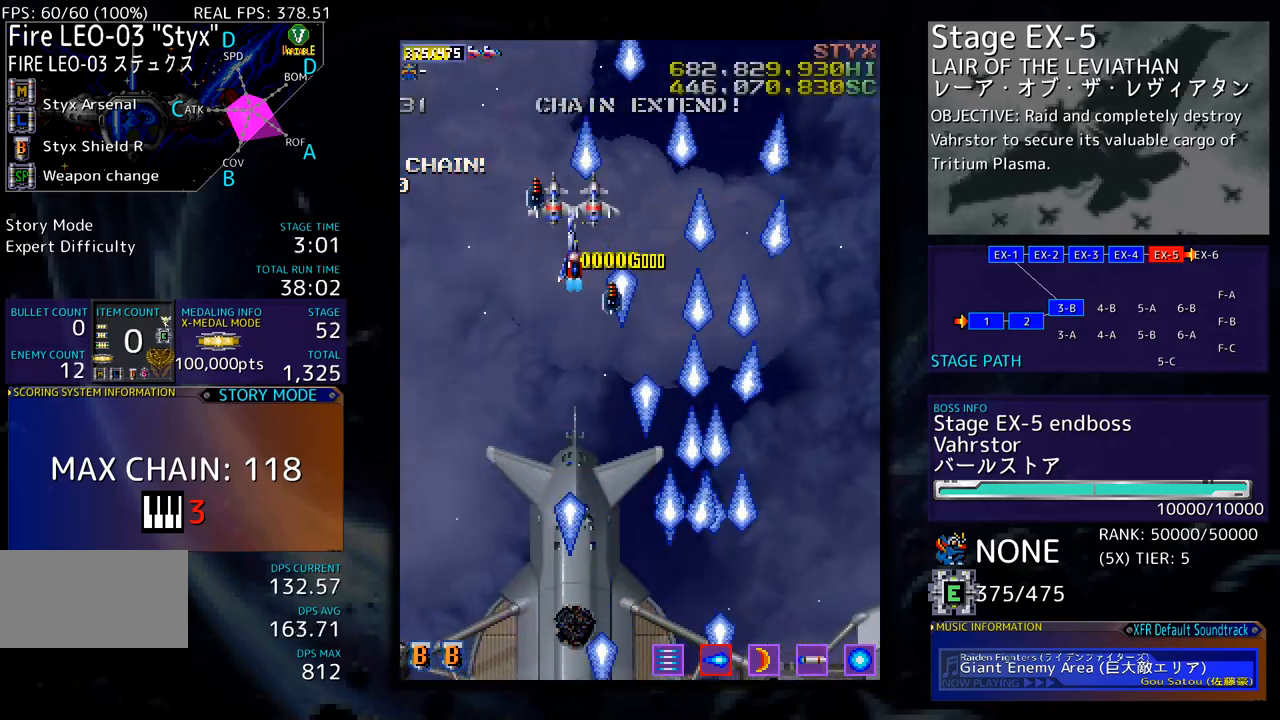
{"buttons": ["DPAD_RIGHT"], "events": [[34, "DPAD_DOWN", "up"], [134, "DPAD_LEFT", "up"], [401, "DPAD_RIGHT", "down"]]}